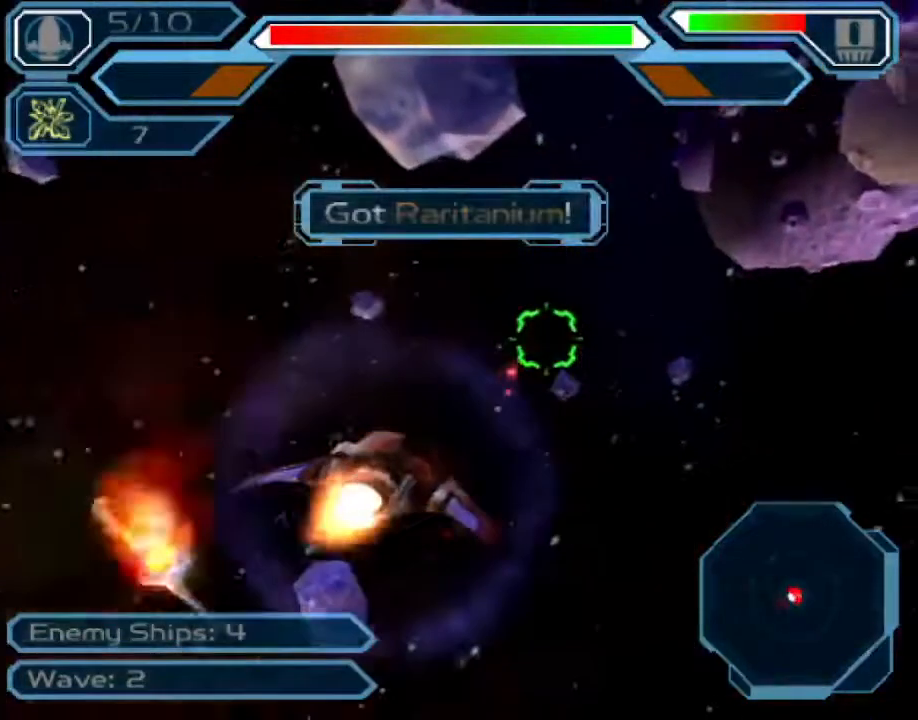
Gameplay with a controller (PlayStation layout); each line is a JSON object with the inputs held at the frame after it (dt_ms = milliseconds from this image to that frame). "events" lists button and stick changes between this image and that frame as [ms after this image, input, new state], when the widget could be followed in between. Not read: L3 R3.
{"dt_ms": 500, "buttons": ["CROSS"], "left_stick": "up", "right_stick": "center", "events": [[17, "left_stick", "center"], [67, "left_stick", "up-left"], [317, "left_stick", "up"]]}
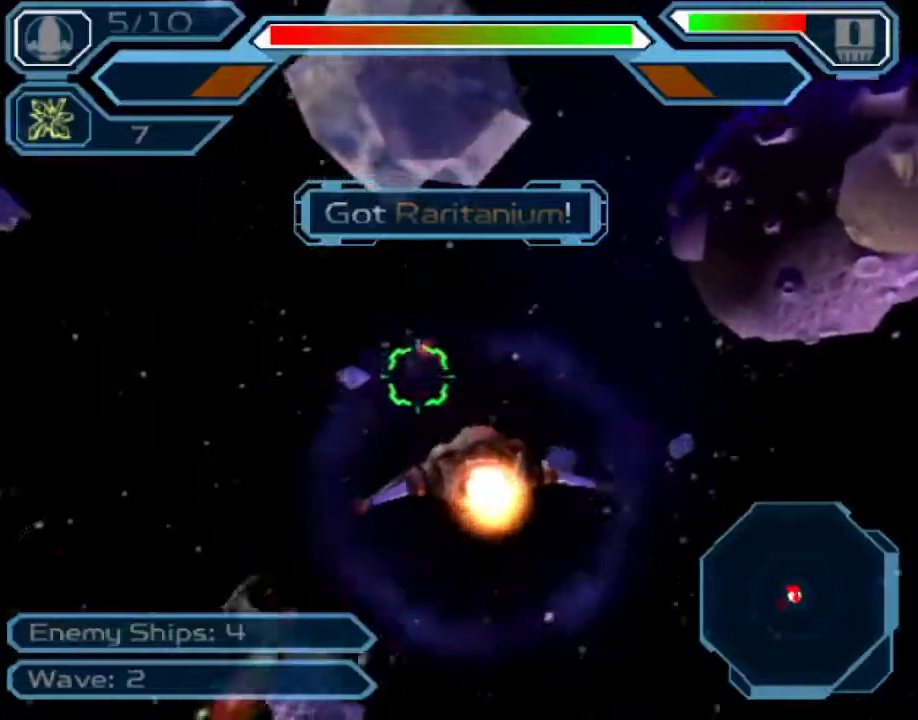
{"dt_ms": 500, "buttons": ["CROSS"], "left_stick": "down-right", "right_stick": "center"}
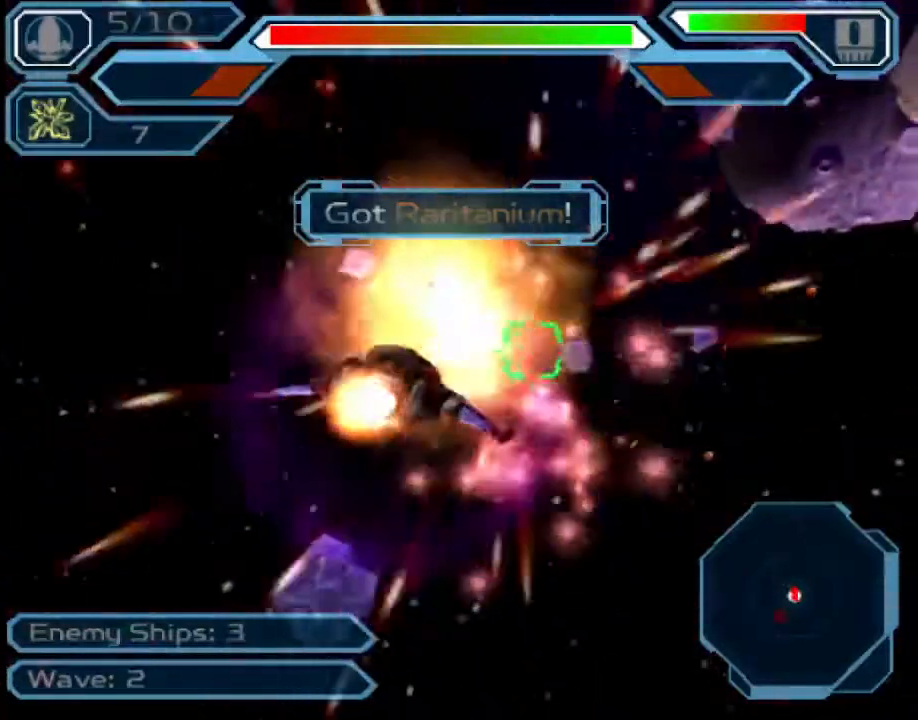
{"dt_ms": 500, "buttons": ["CROSS"], "left_stick": "up", "right_stick": "center", "events": [[367, "left_stick", "left"], [483, "left_stick", "up"]]}
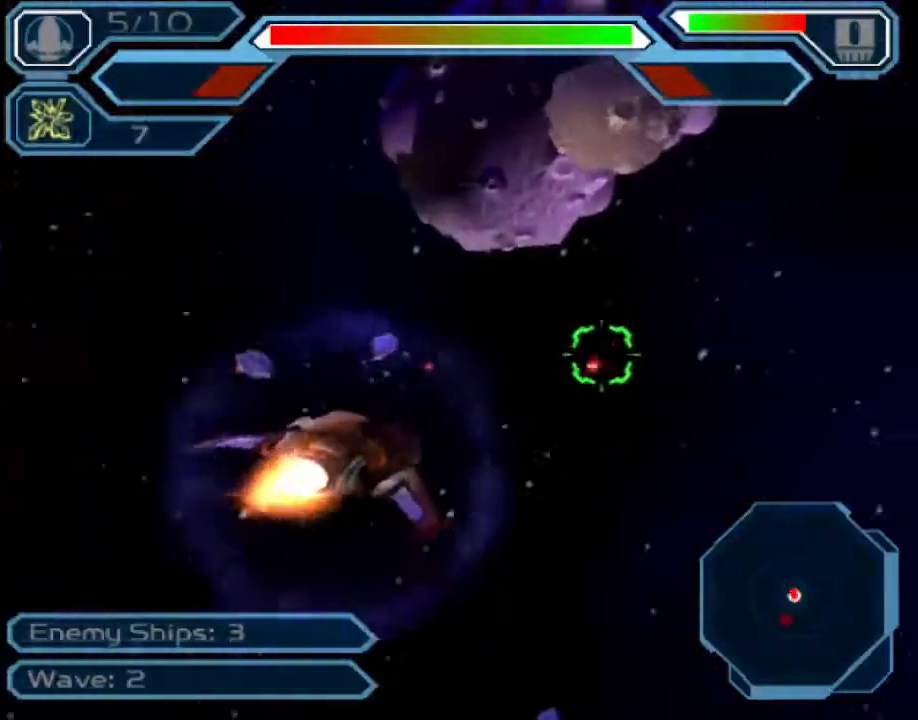
{"dt_ms": 500, "buttons": ["CROSS"], "left_stick": "left", "right_stick": "center", "events": [[350, "left_stick", "left"]]}
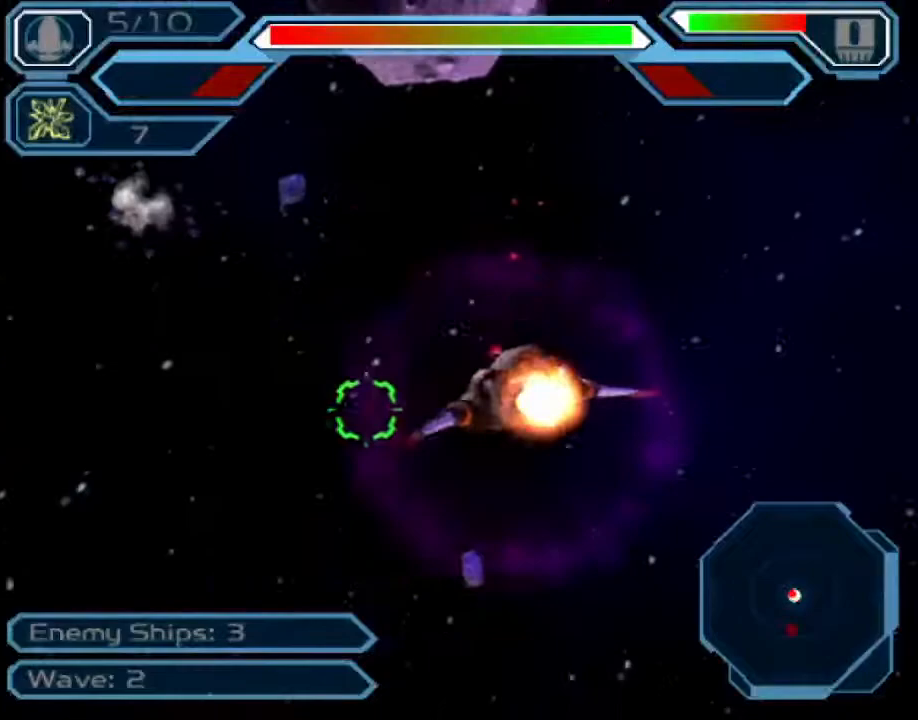
{"dt_ms": 500, "buttons": ["CROSS"], "left_stick": "left", "right_stick": "center", "events": []}
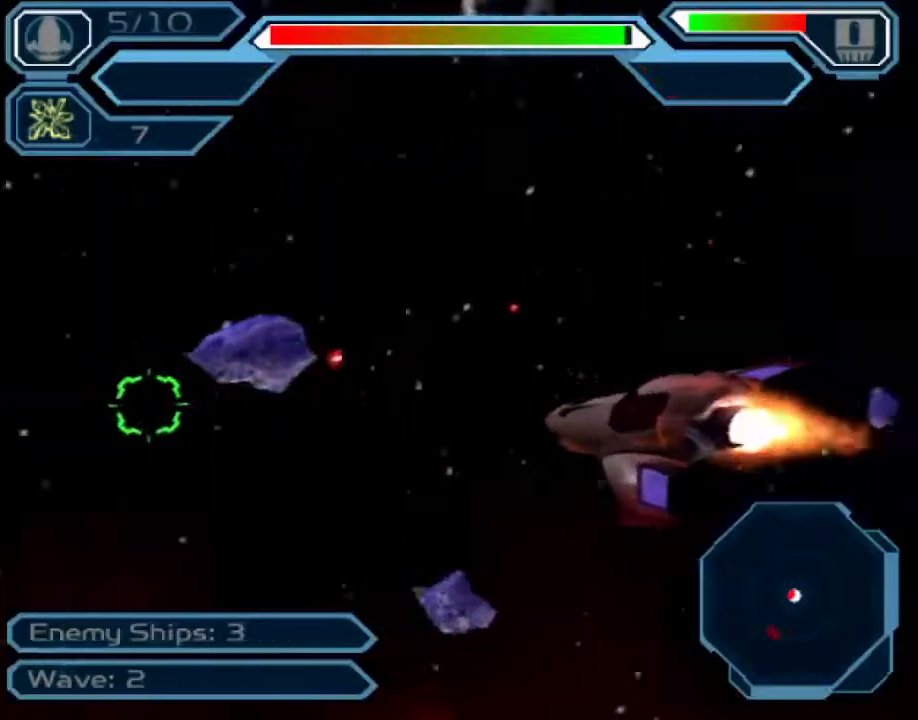
{"dt_ms": 500, "buttons": ["CROSS"], "left_stick": "left", "right_stick": "center", "events": []}
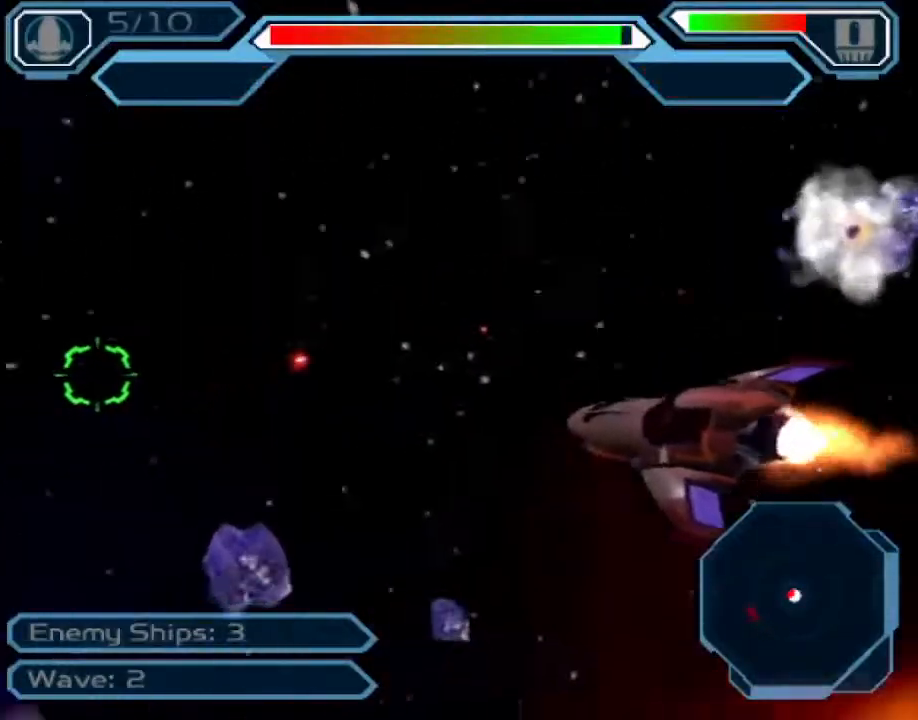
{"dt_ms": 500, "buttons": ["CROSS"], "left_stick": "down-left", "right_stick": "center", "events": [[250, "left_stick", "down-left"]]}
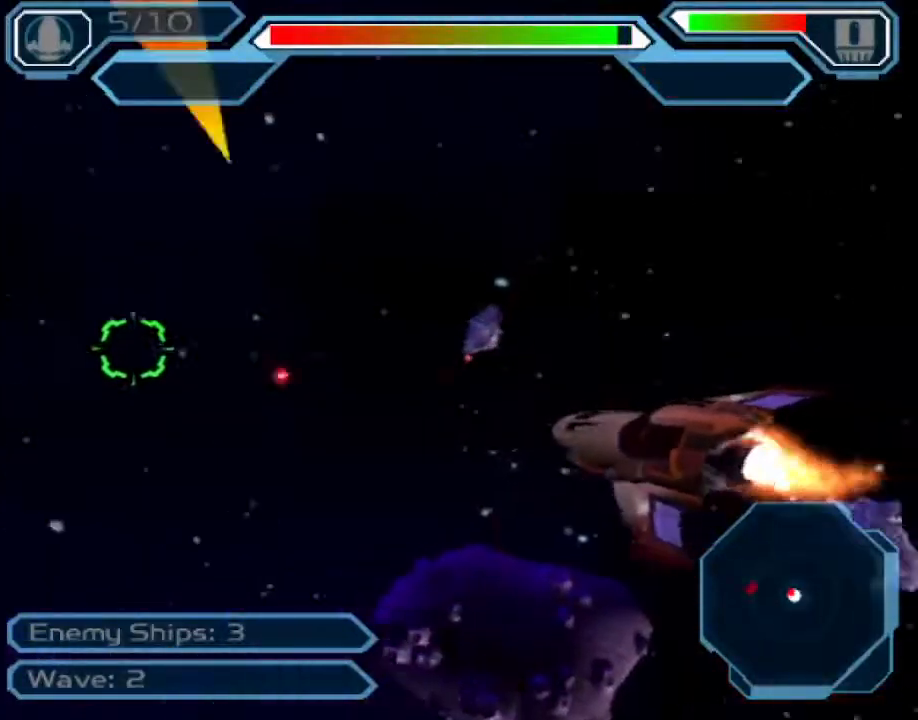
{"dt_ms": 500, "buttons": ["CROSS"], "left_stick": "down-left", "right_stick": "center", "events": []}
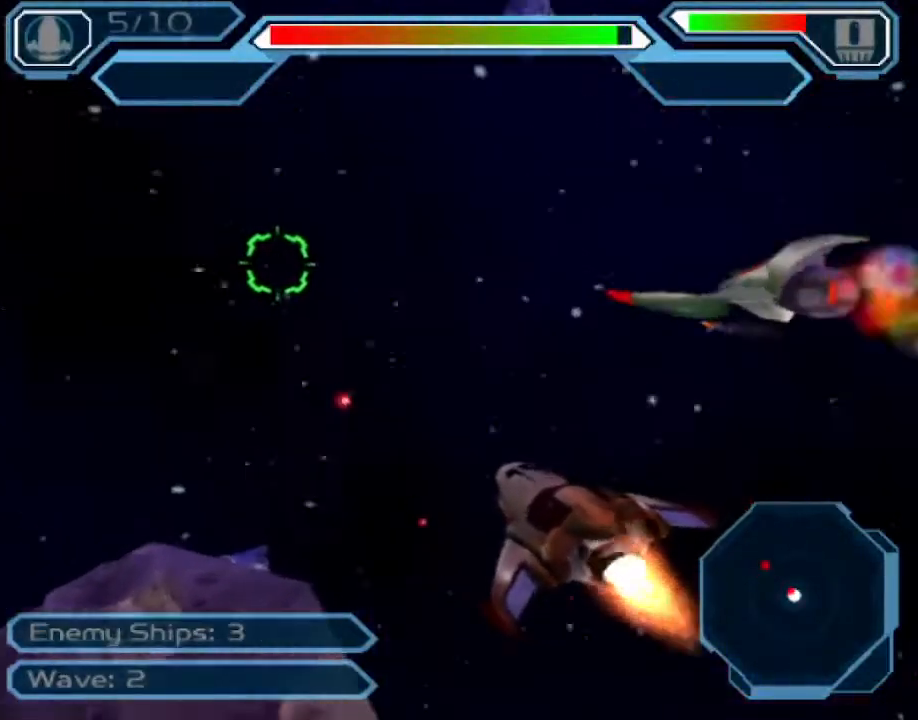
{"dt_ms": 1000, "buttons": ["CROSS"], "left_stick": "up", "right_stick": "center"}
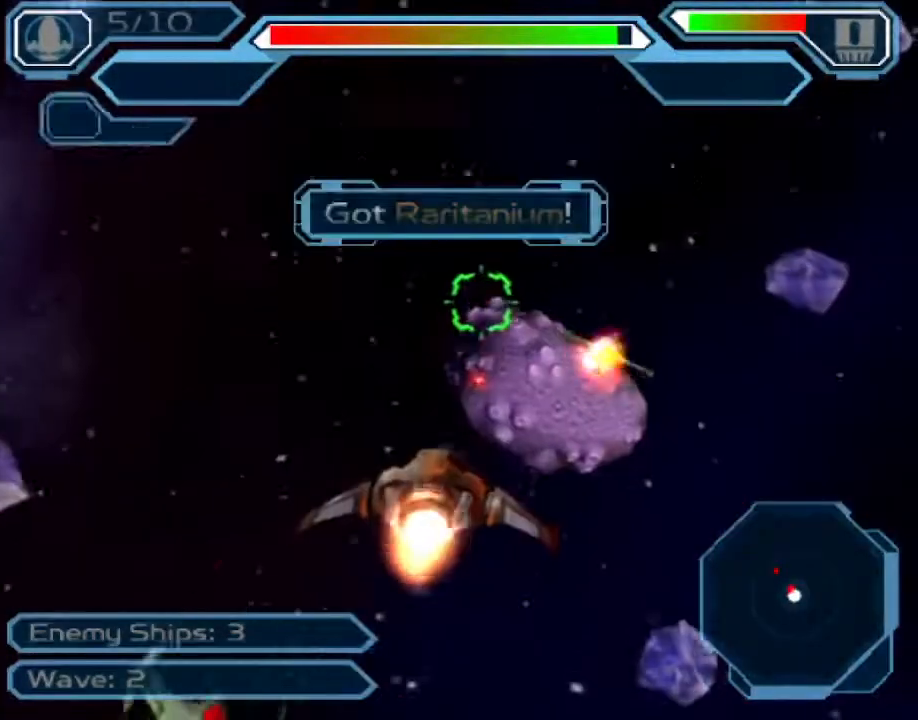
{"dt_ms": 500, "buttons": ["CROSS"], "left_stick": "center", "right_stick": "center", "events": [[83, "left_stick", "up-left"], [283, "left_stick", "up"], [400, "left_stick", "center"]]}
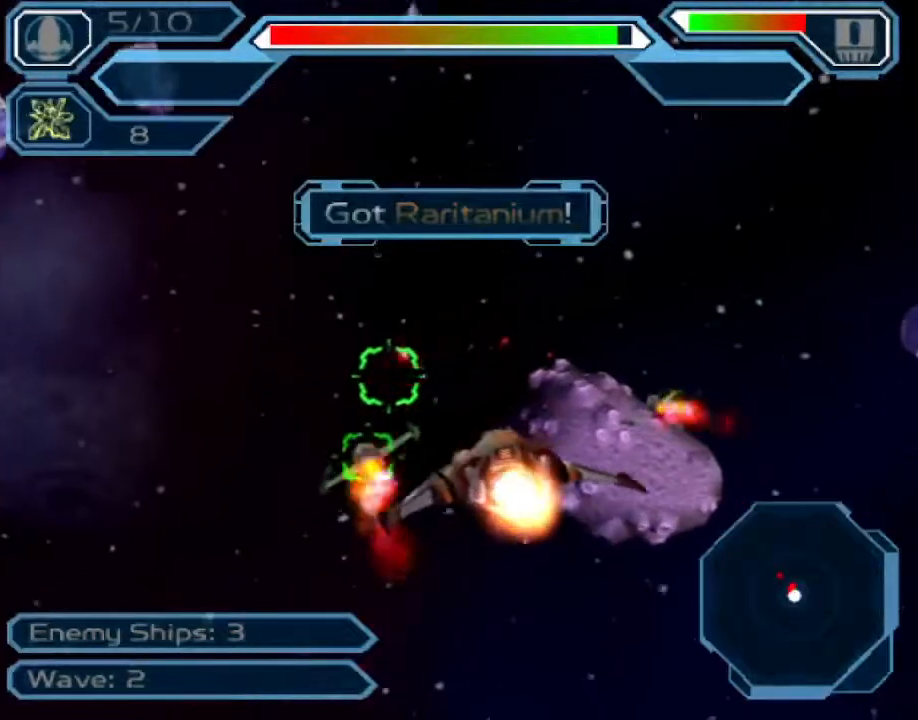
{"dt_ms": 500, "buttons": ["CROSS"], "left_stick": "left", "right_stick": "center"}